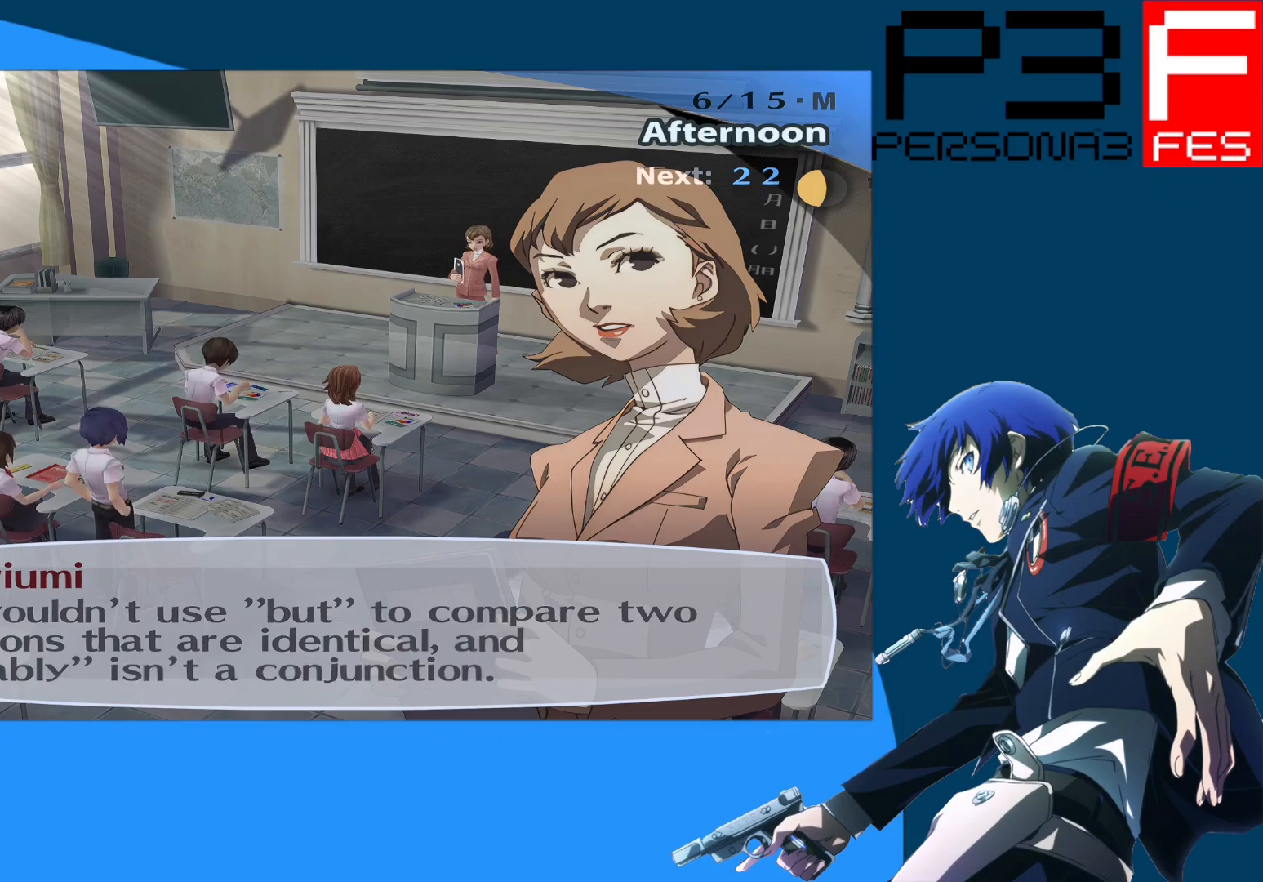
Gameplay with a controller (Xbox layout); each line is a JSON object with the inputs held at the frame after it. "events" lists button and stick changes between this image and that frame as [ms after this image, input, new state], when the widget could be followed in between.
{"buttons": [], "left_stick": "center", "right_stick": "center", "events": []}
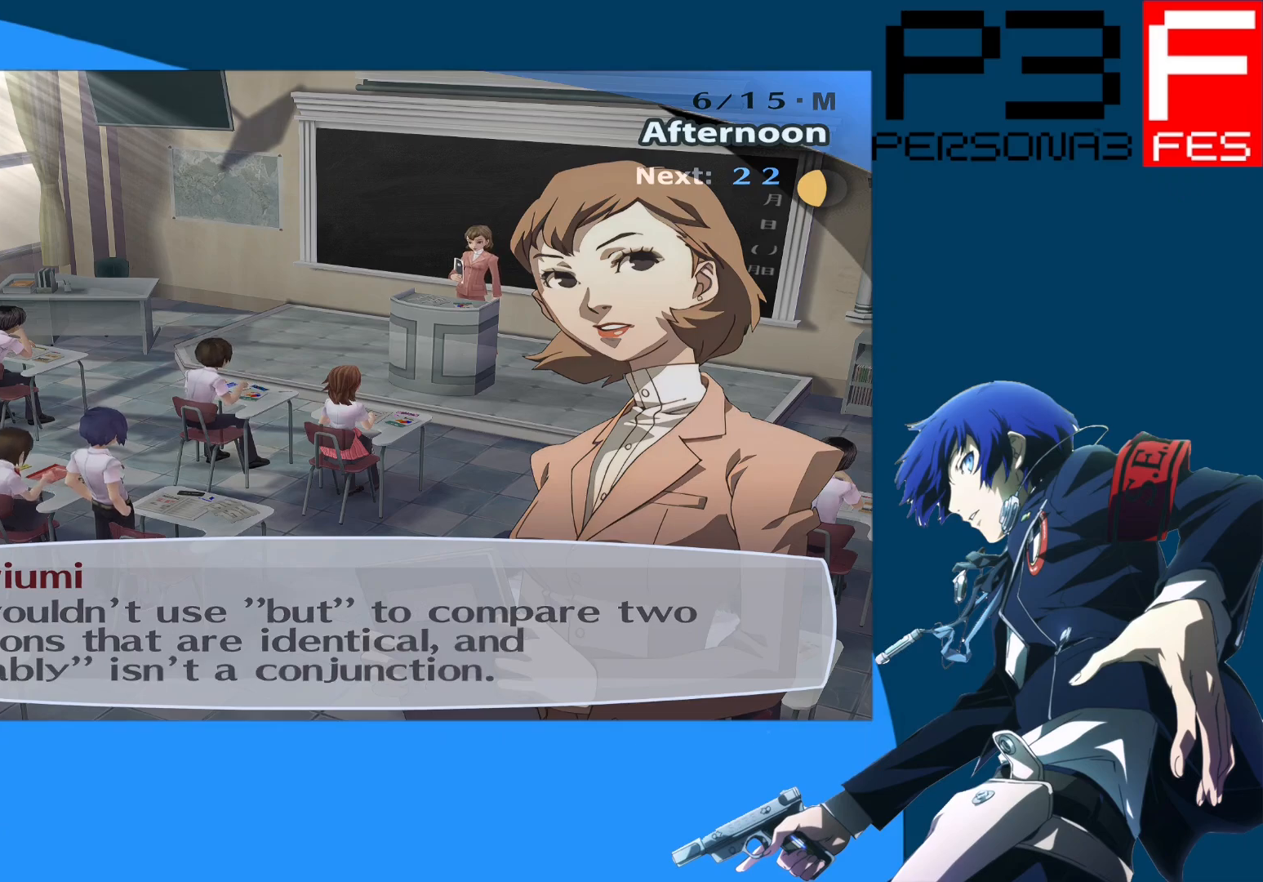
{"buttons": [], "left_stick": "center", "right_stick": "center", "events": []}
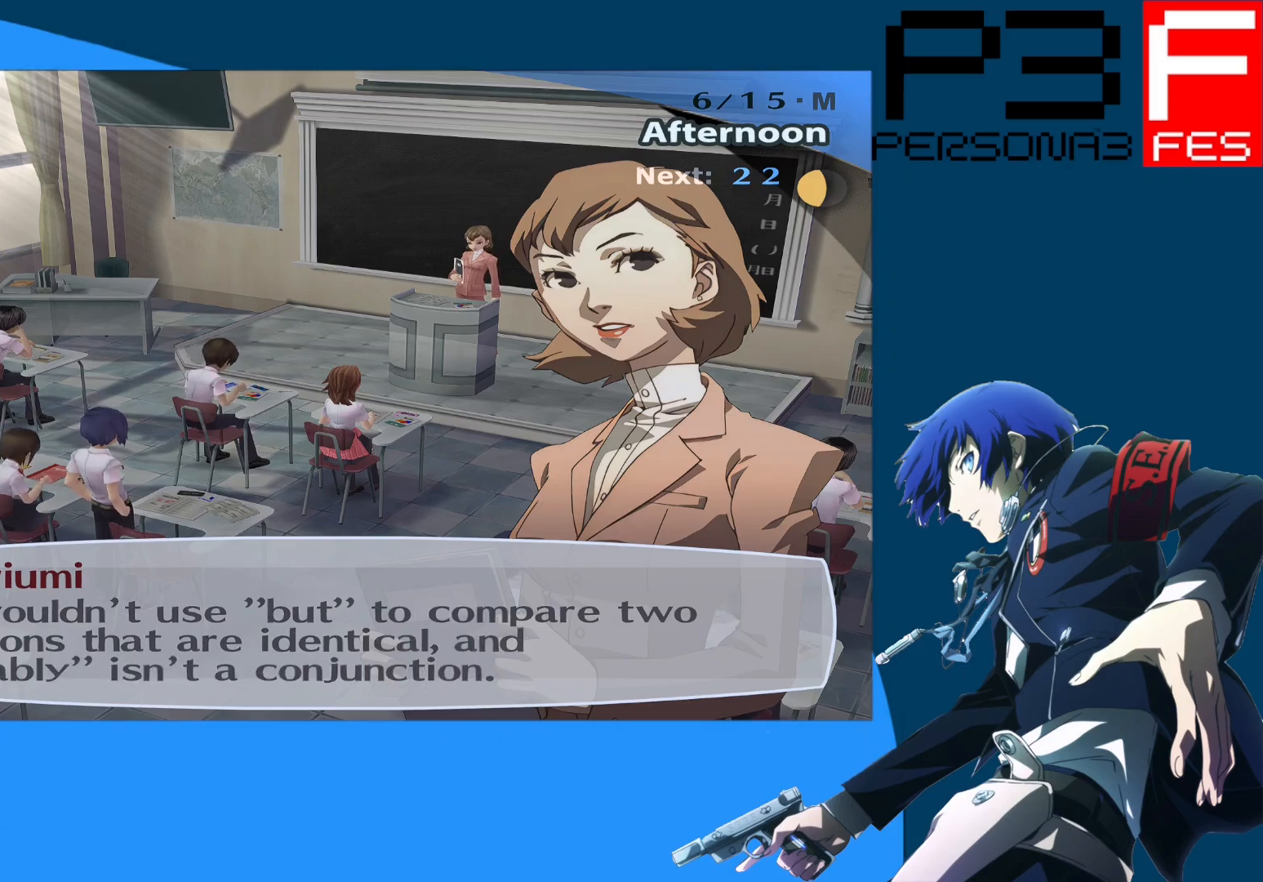
{"buttons": [], "left_stick": "center", "right_stick": "center", "events": [[267, "A", "down"], [383, "A", "up"]]}
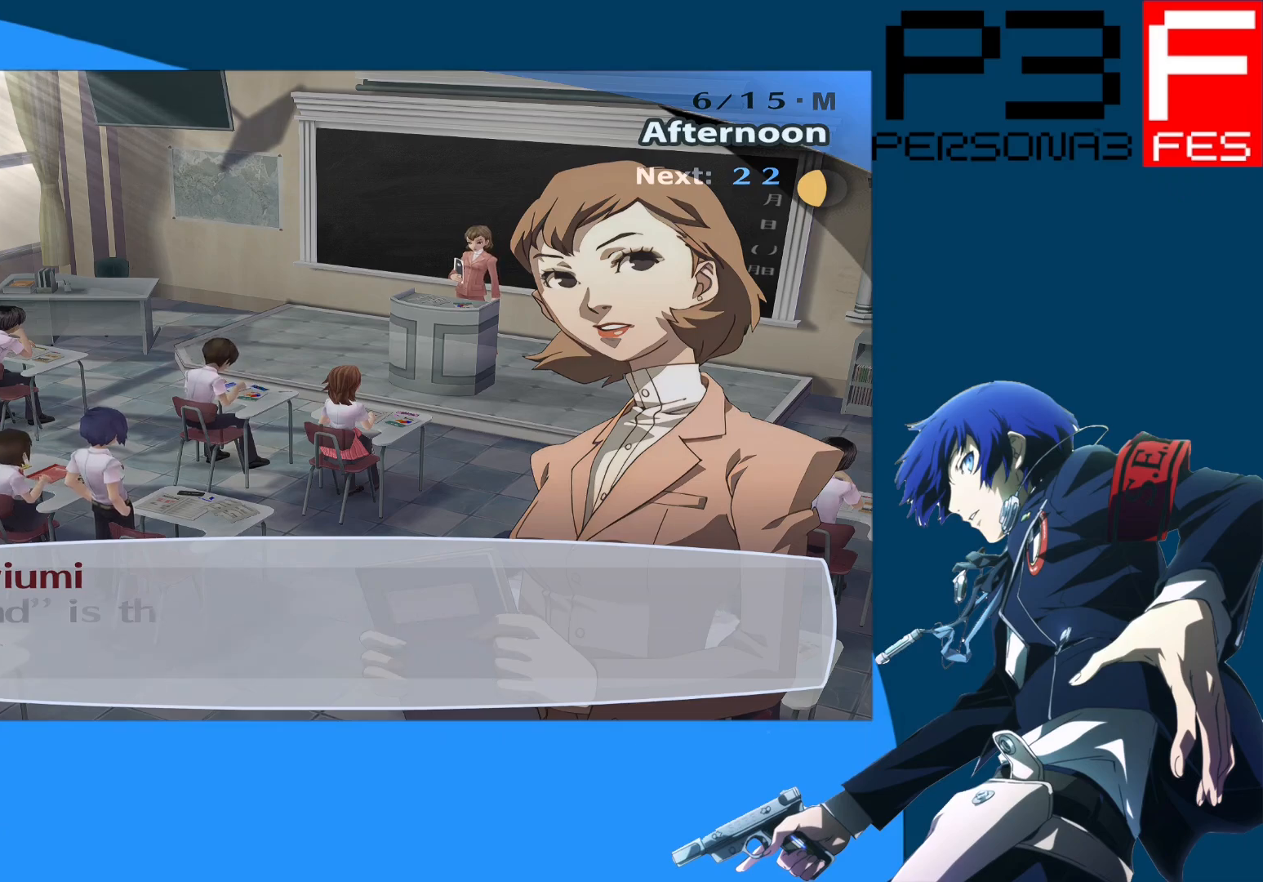
{"buttons": [], "left_stick": "center", "right_stick": "center", "events": []}
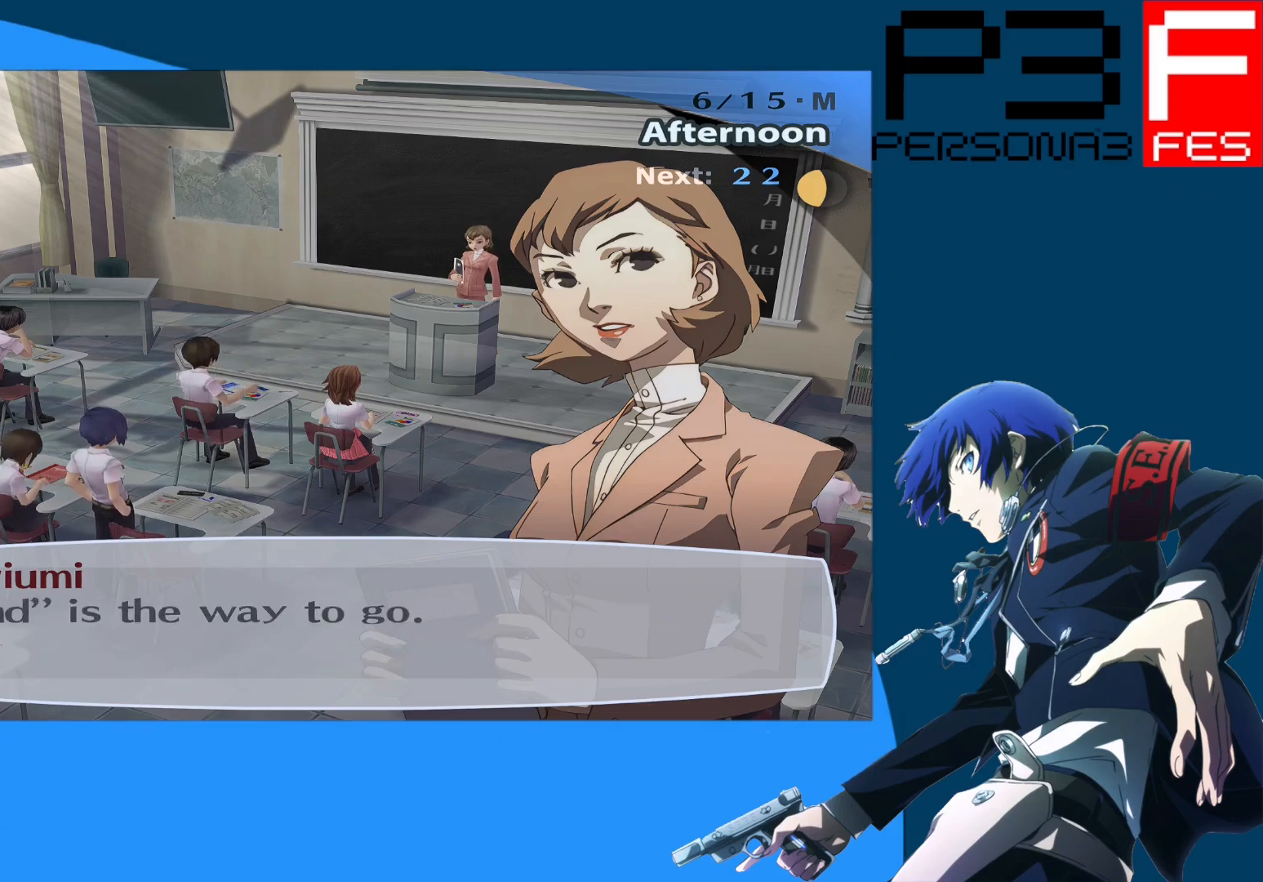
{"buttons": [], "left_stick": "center", "right_stick": "center", "events": []}
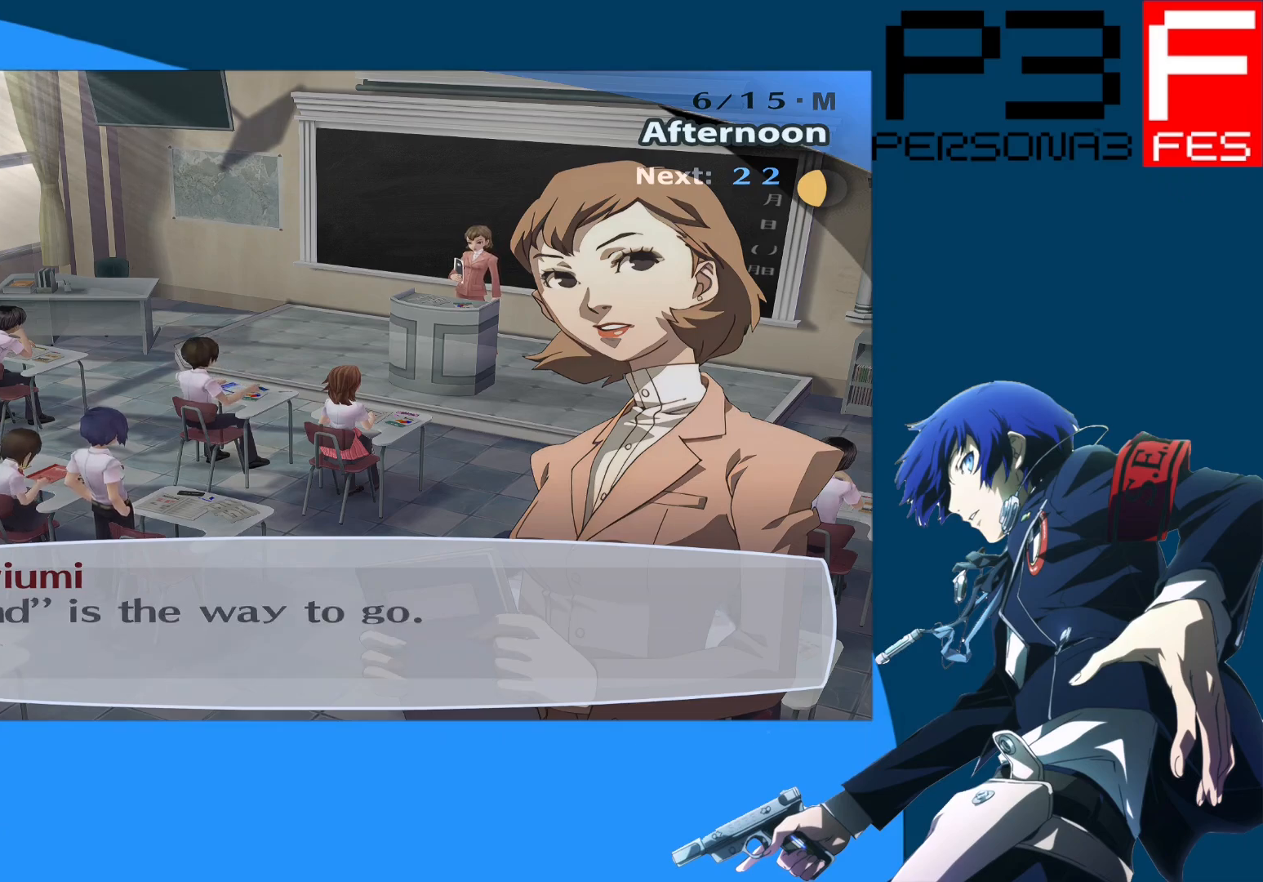
{"buttons": [], "left_stick": "center", "right_stick": "center", "events": []}
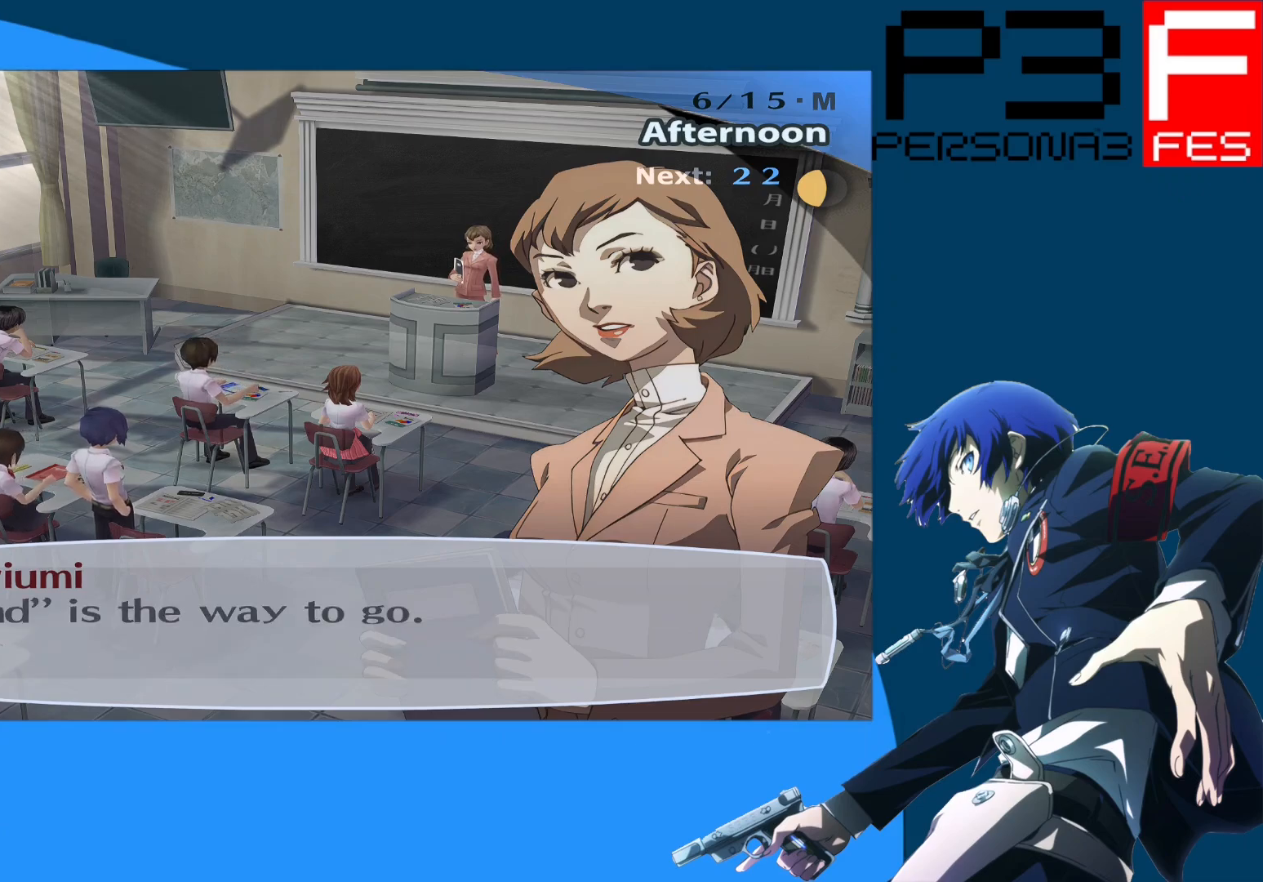
{"buttons": [], "left_stick": "center", "right_stick": "center", "events": [[350, "A", "down"], [483, "A", "up"]]}
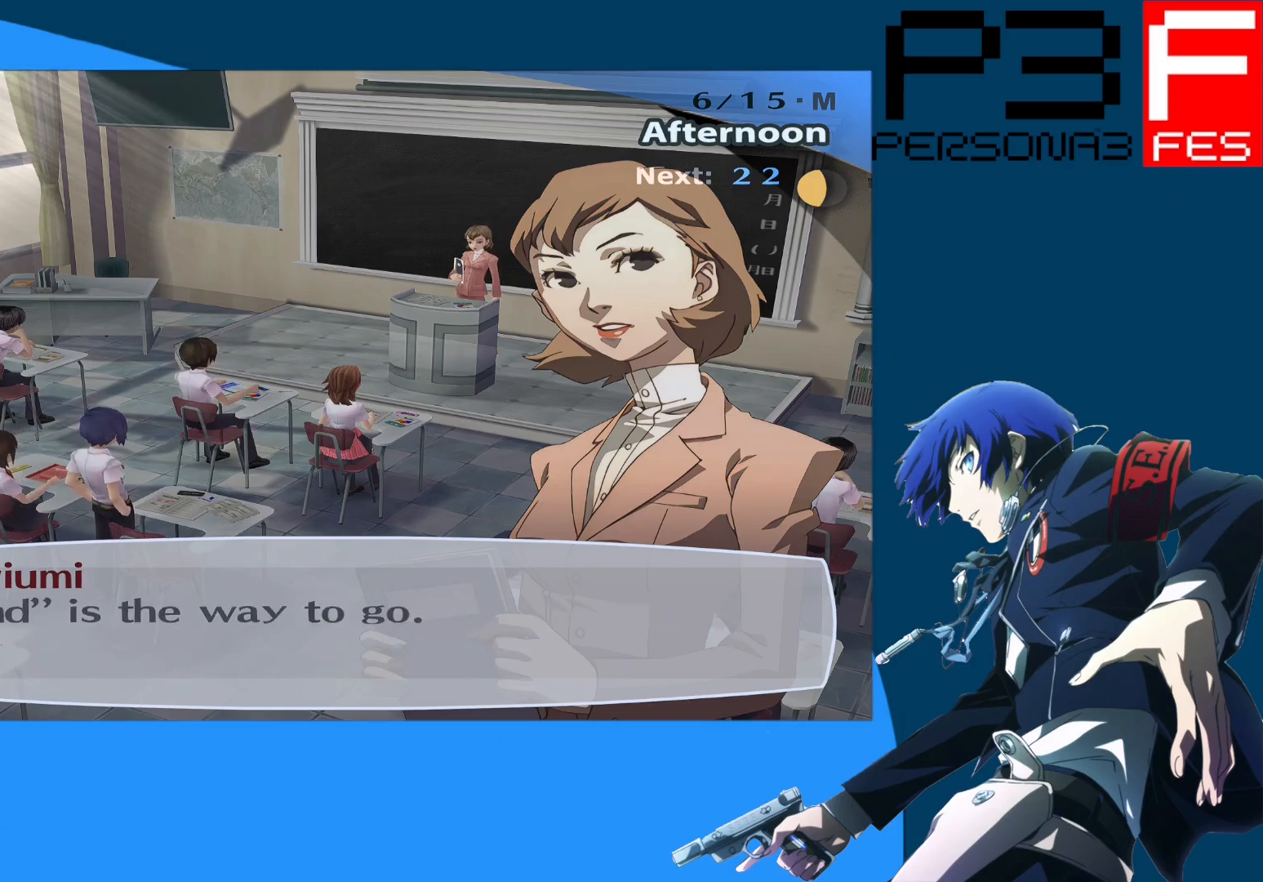
{"buttons": [], "left_stick": "center", "right_stick": "center", "events": []}
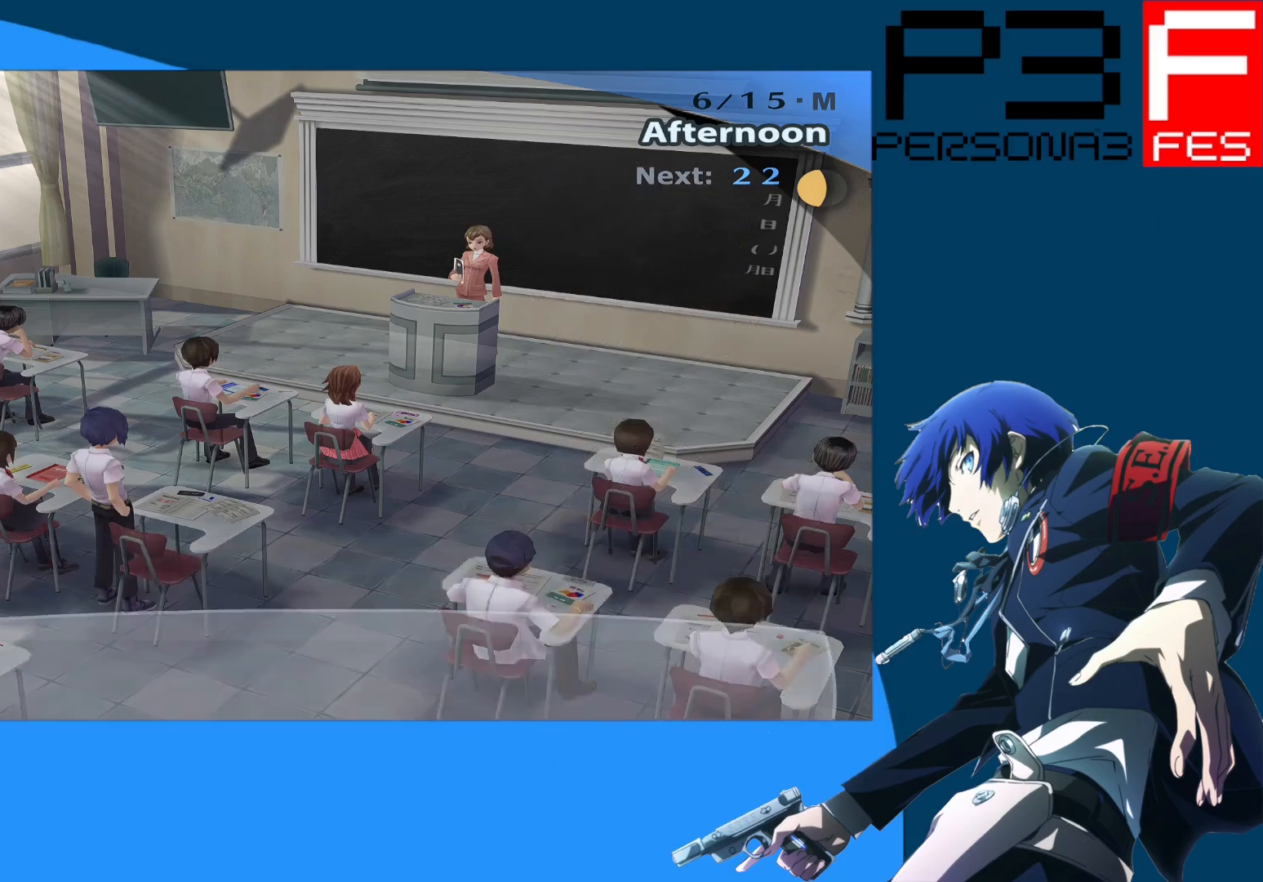
{"buttons": [], "left_stick": "center", "right_stick": "center", "events": []}
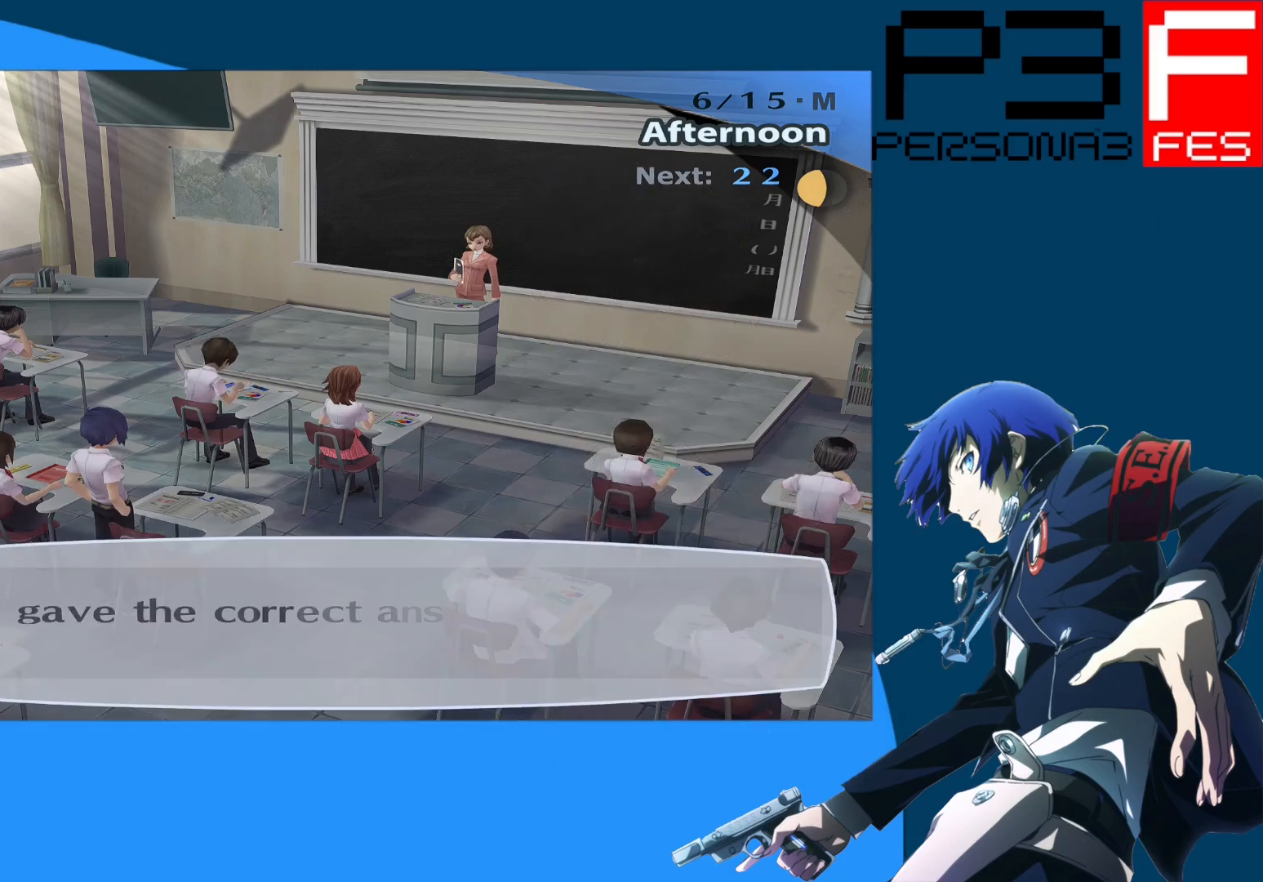
{"buttons": [], "left_stick": "center", "right_stick": "center", "events": []}
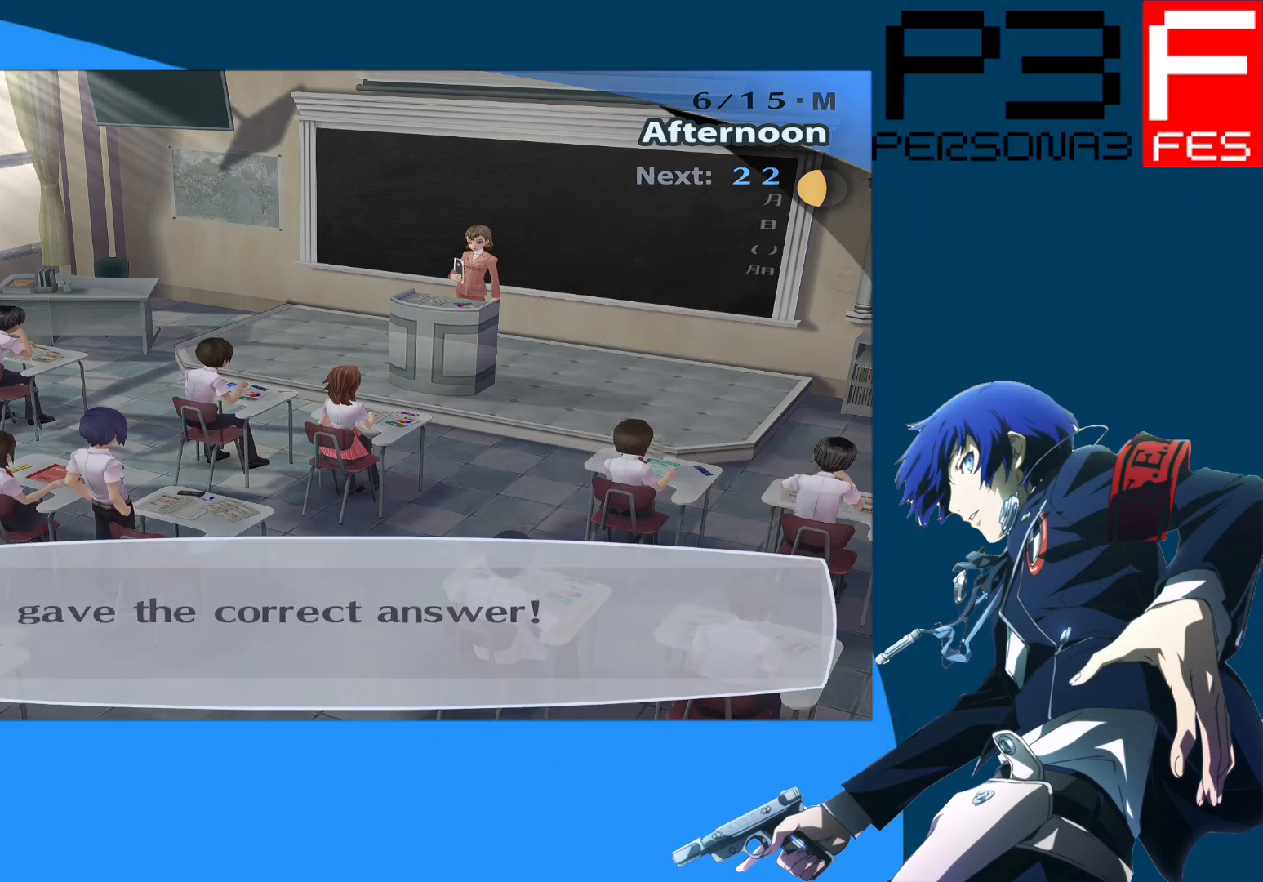
{"buttons": [], "left_stick": "center", "right_stick": "center", "events": [[133, "A", "down"], [317, "A", "up"]]}
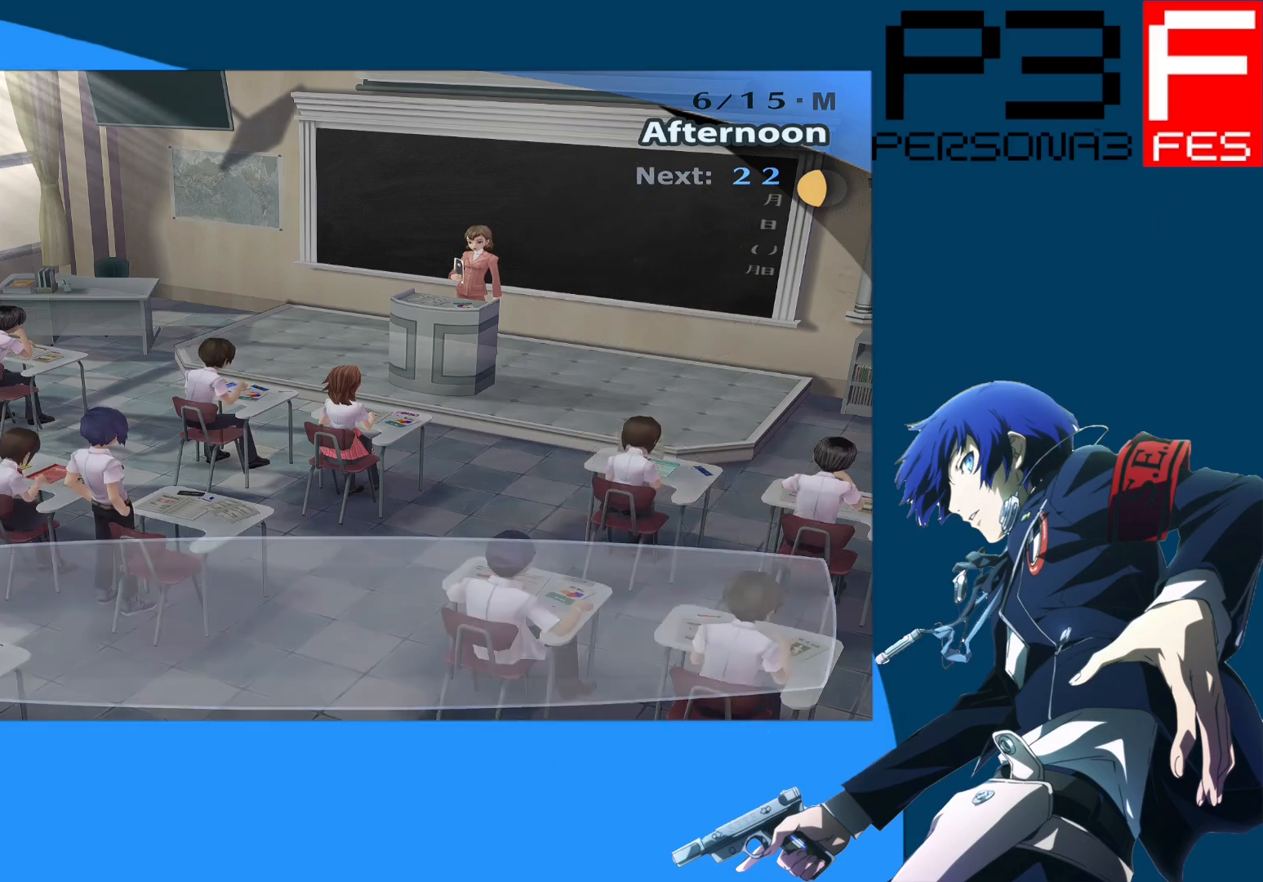
{"buttons": [], "left_stick": "center", "right_stick": "center", "events": []}
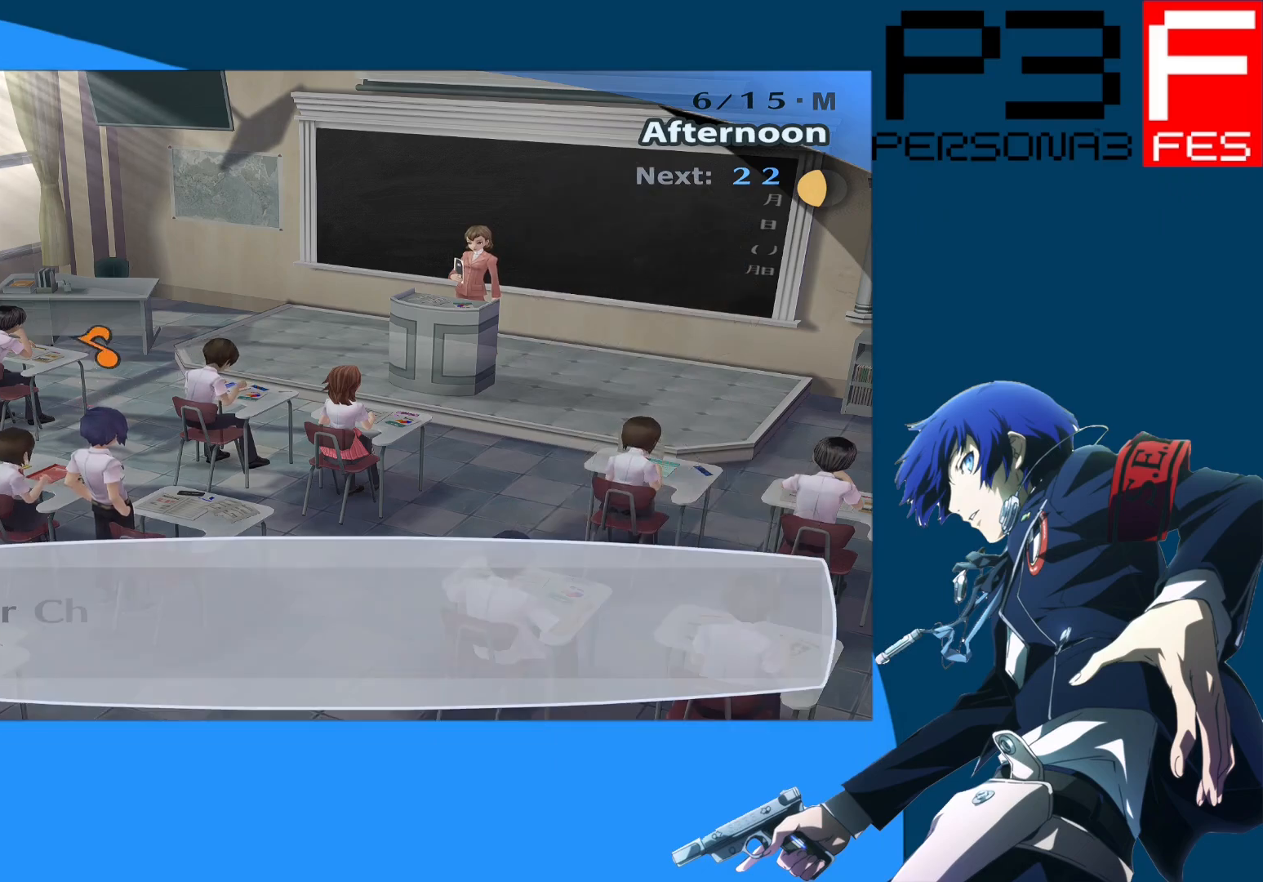
{"buttons": ["A"], "left_stick": "center", "right_stick": "center", "events": [[467, "A", "down"]]}
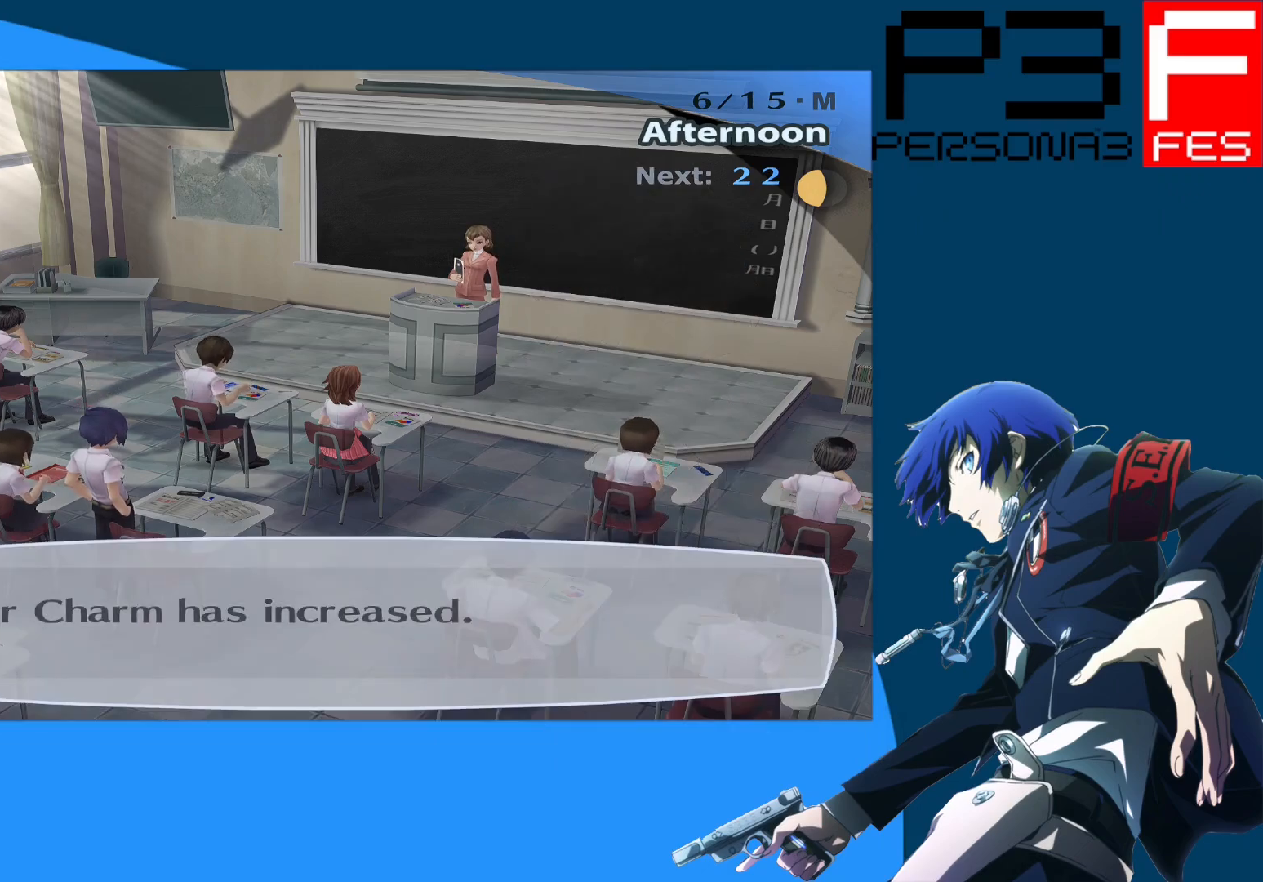
{"buttons": [], "left_stick": "center", "right_stick": "center", "events": [[133, "A", "up"]]}
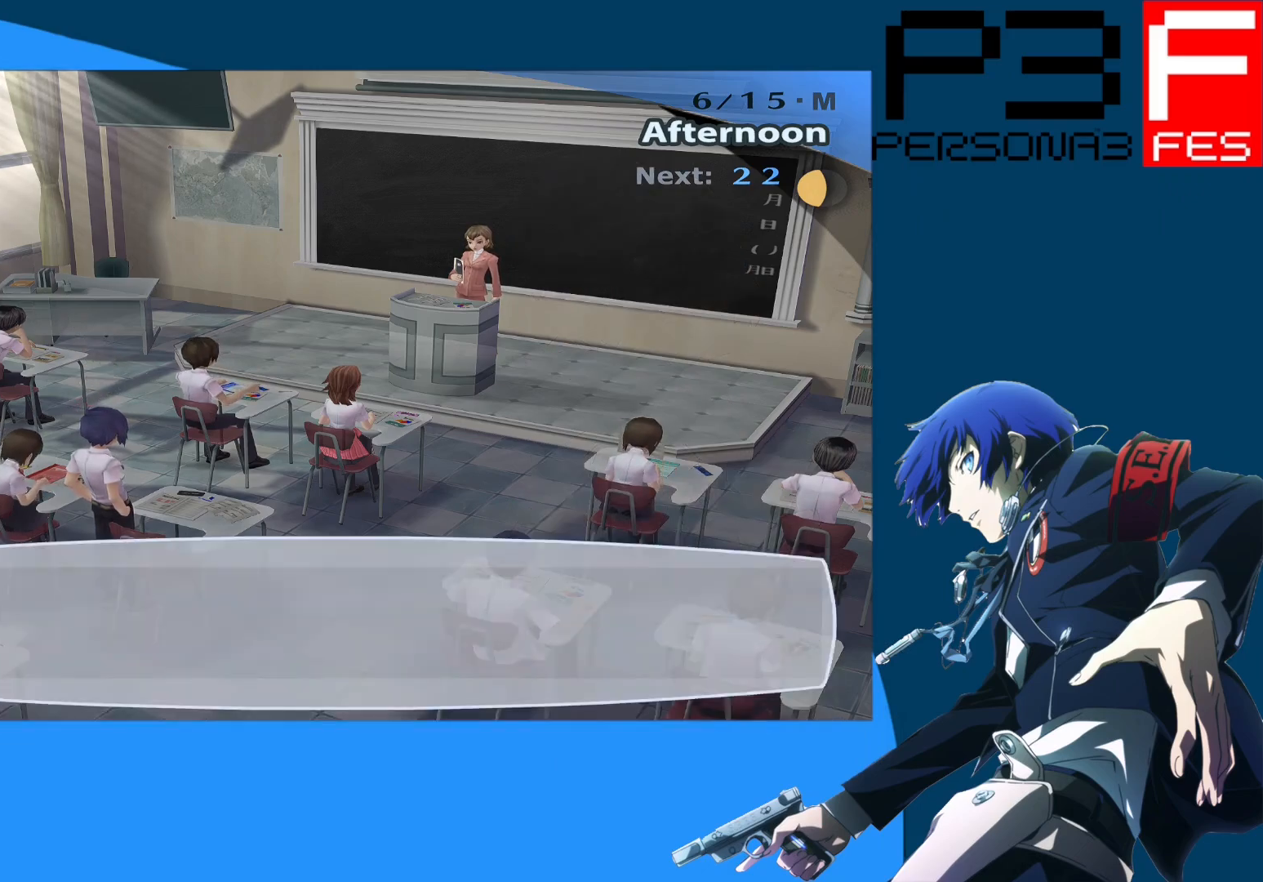
{"buttons": [], "left_stick": "center", "right_stick": "center", "events": []}
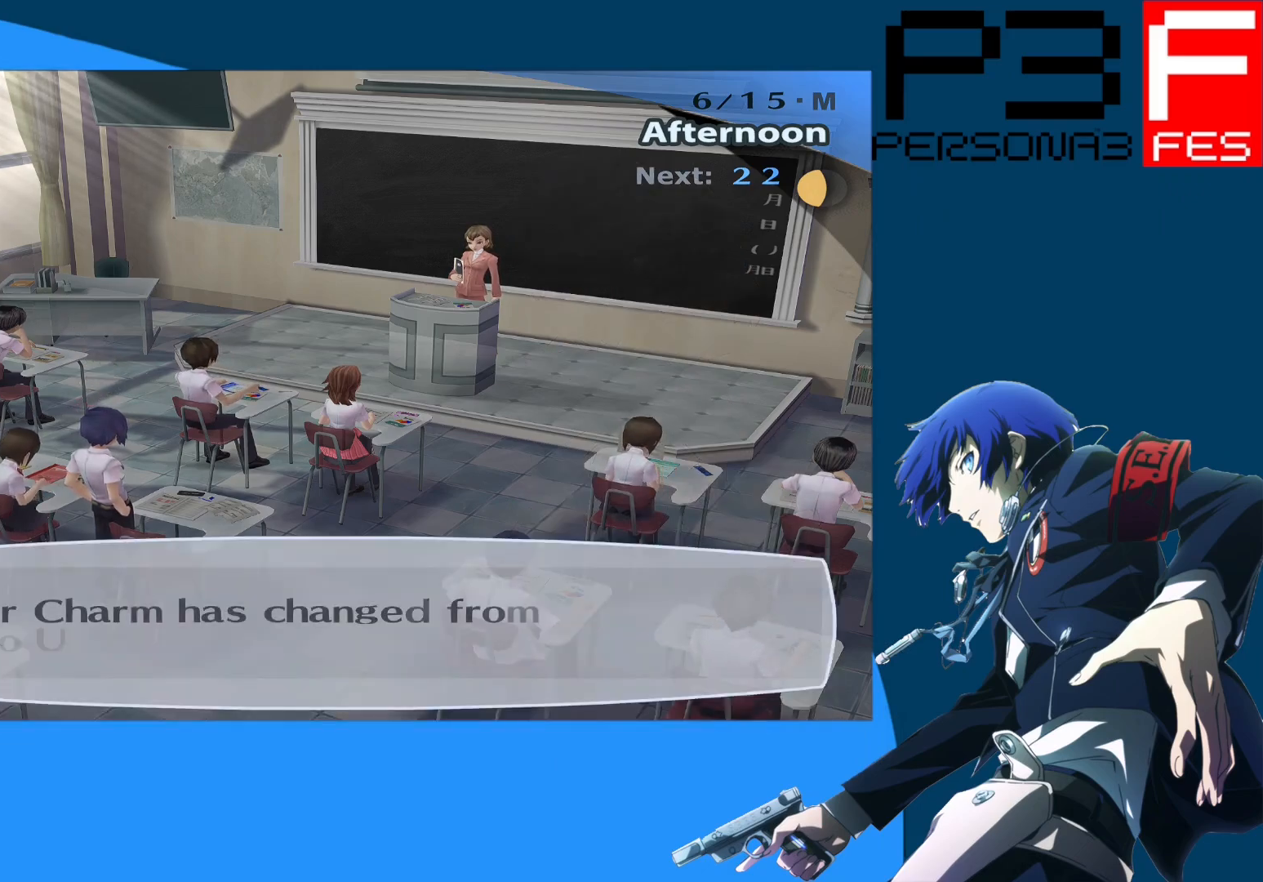
{"buttons": [], "left_stick": "center", "right_stick": "center", "events": []}
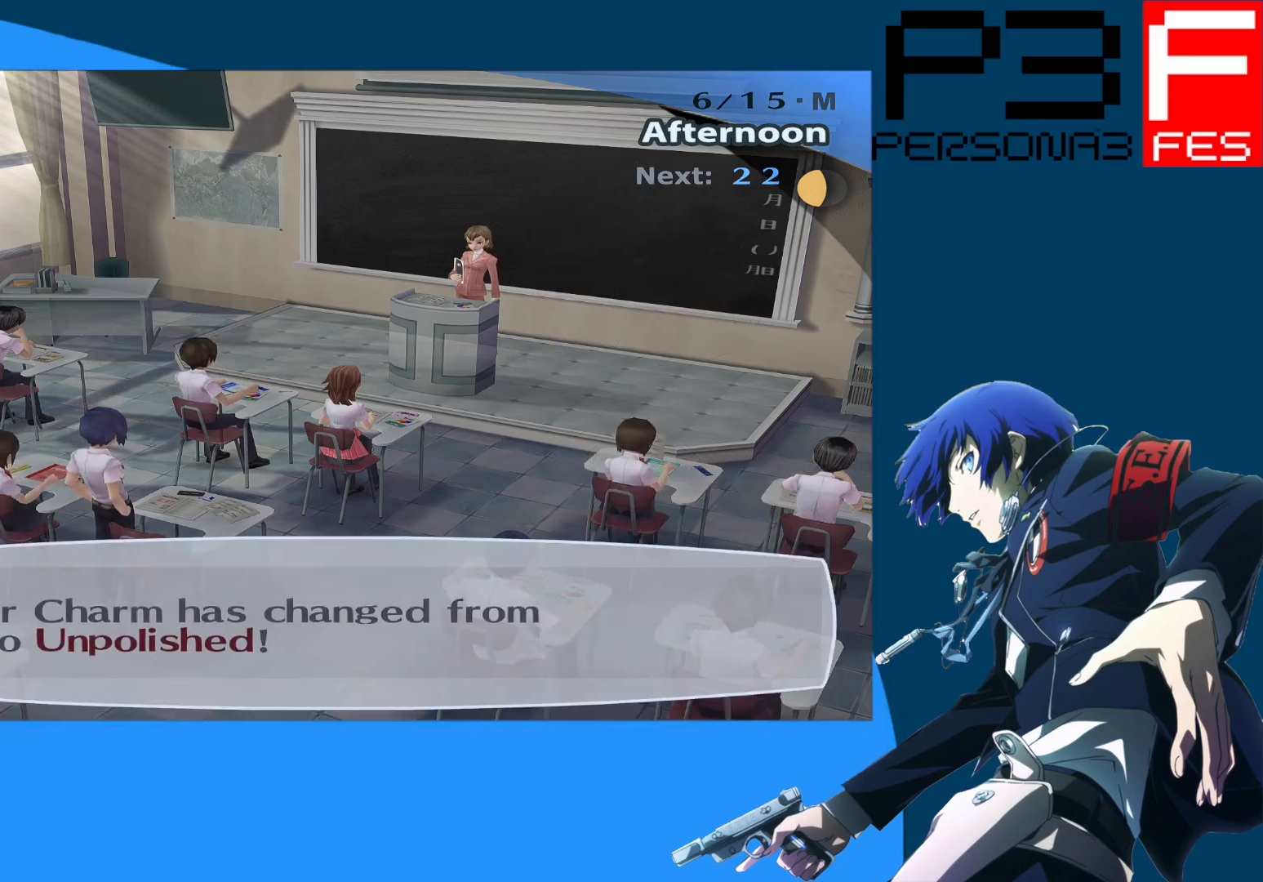
{"buttons": [], "left_stick": "center", "right_stick": "center", "events": []}
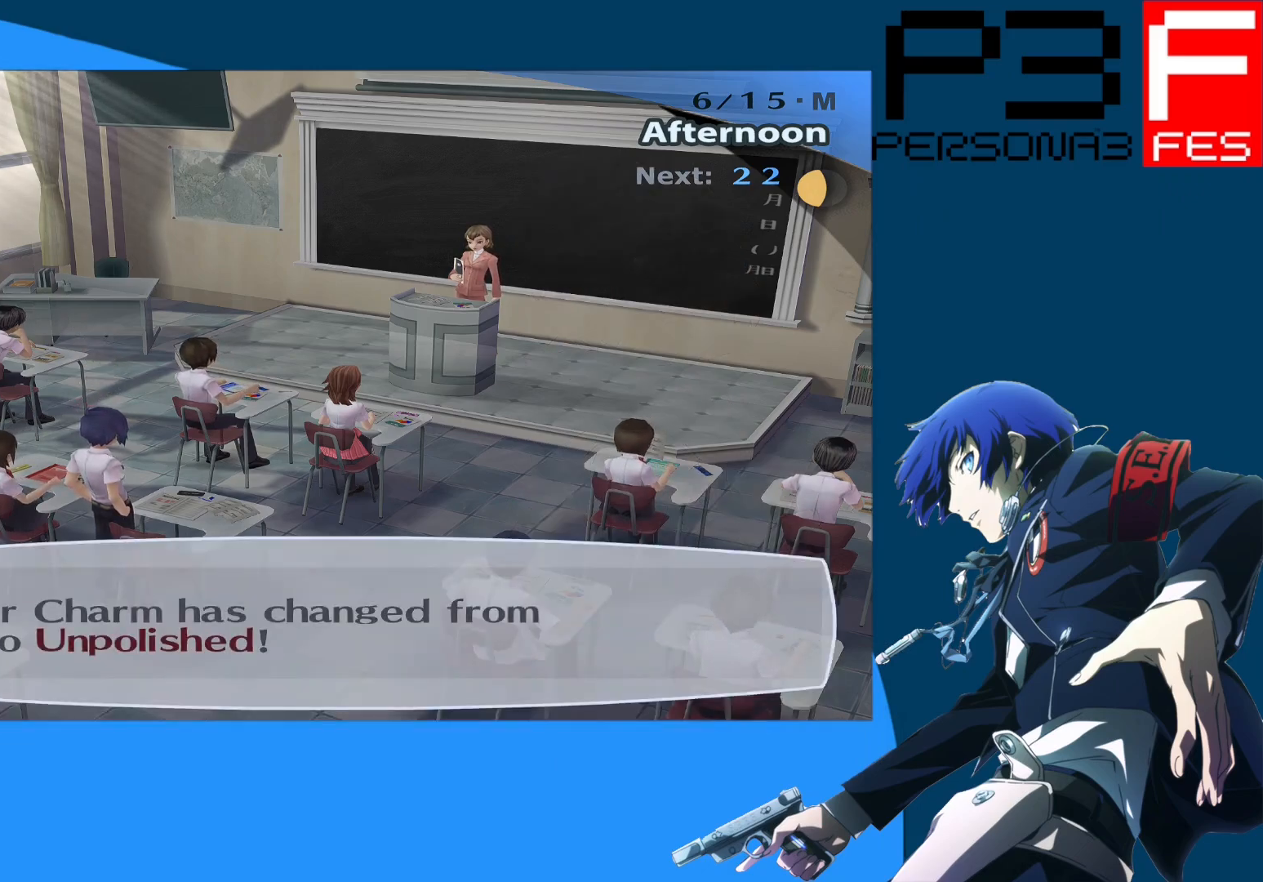
{"buttons": [], "left_stick": "center", "right_stick": "center", "events": [[67, "A", "down"], [217, "A", "up"]]}